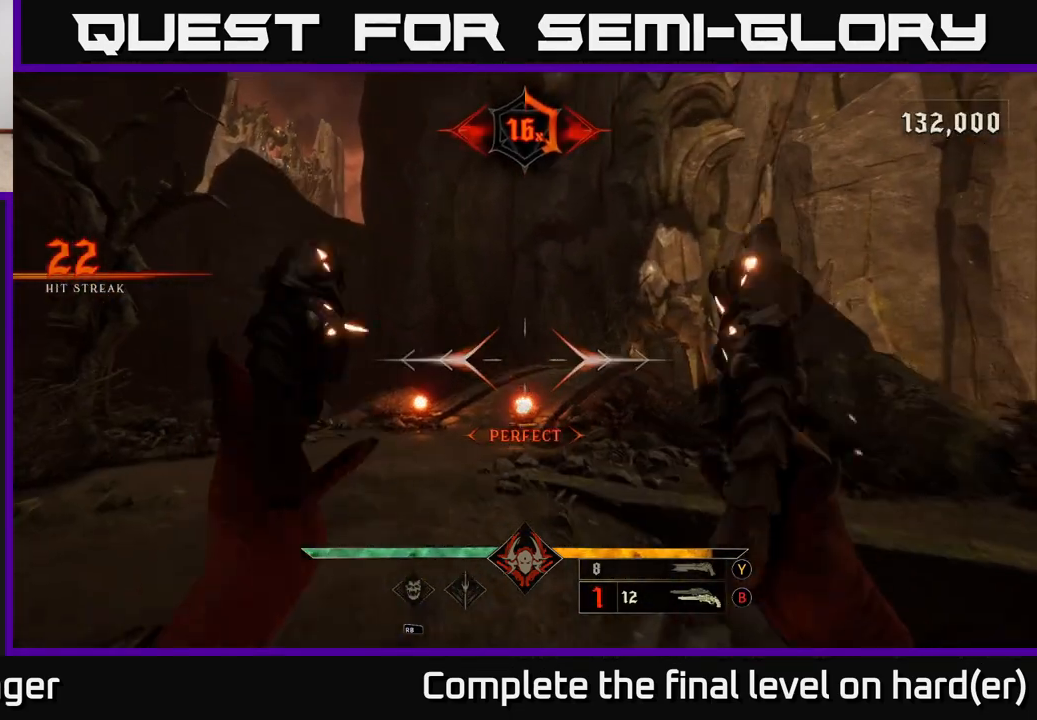
Gameplay with a controller (Xbox layout); each line is a JSON object with the inputs held at the frame after it. "events" lists button and stick changes between this image and that frame as [ms after this image, input, new state], when the widget could be followed in between.
{"buttons": [], "left_stick": "up-left", "right_stick": "center", "events": [[117, "right_stick", "right"], [350, "L2", "down"], [350, "right_stick", "center"], [500, "L2", "up"]]}
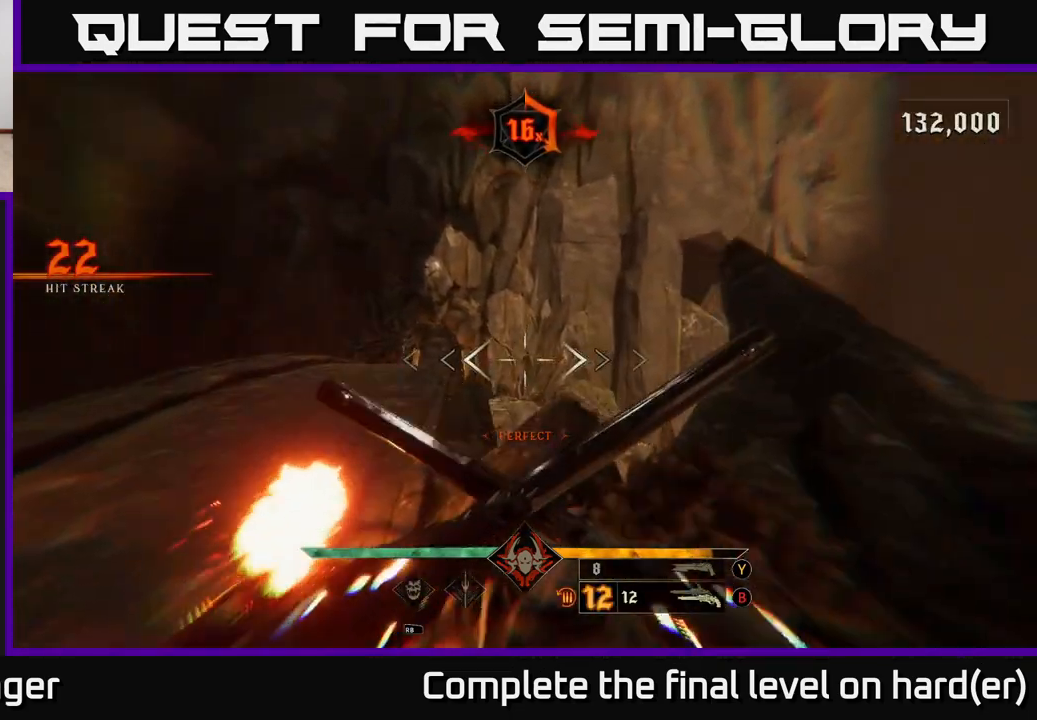
{"buttons": [], "left_stick": "up", "right_stick": "center", "events": [[200, "right_stick", "down-left"], [283, "right_stick", "center"], [317, "L2", "down"], [317, "left_stick", "up"], [467, "L2", "up"]]}
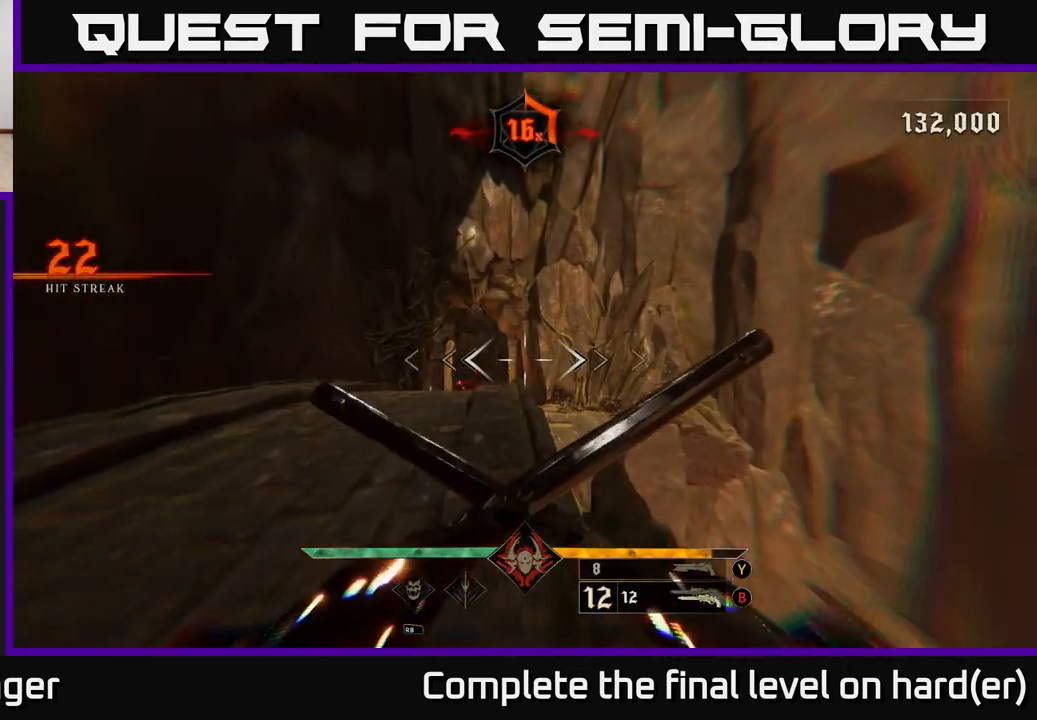
{"buttons": [], "left_stick": "up", "right_stick": "center", "events": [[133, "left_stick", "up-left"], [133, "right_stick", "down-left"], [250, "right_stick", "center"], [283, "left_stick", "up"], [300, "L2", "down"], [433, "L2", "up"]]}
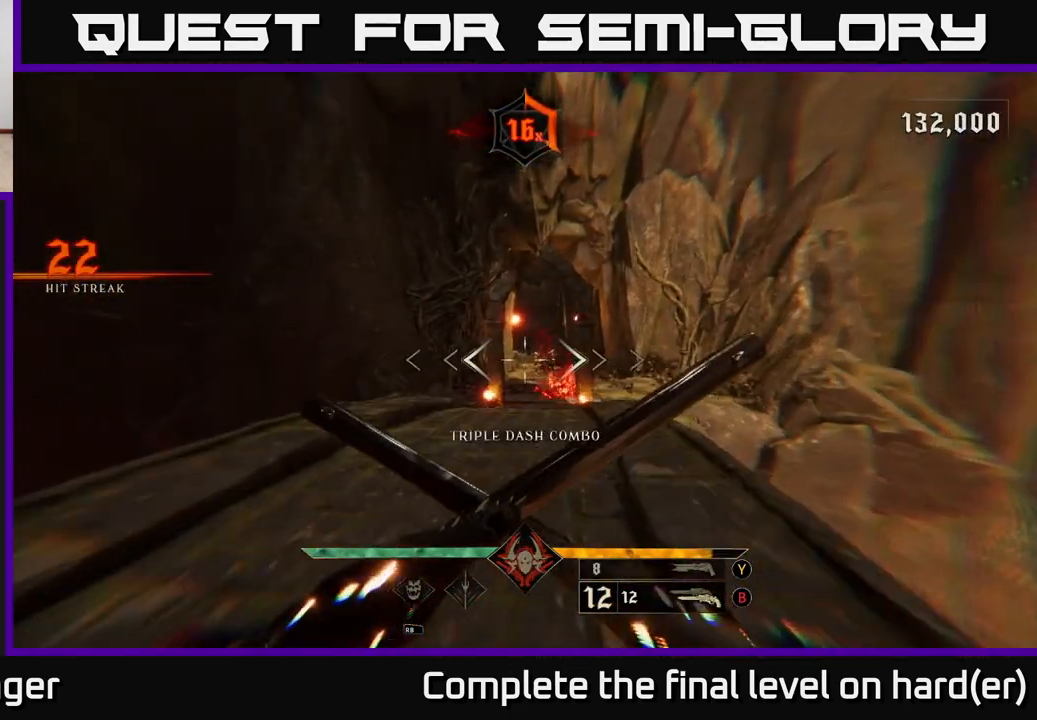
{"buttons": [], "left_stick": "up", "right_stick": "center", "events": [[200, "right_stick", "down-right"], [283, "R2", "down"], [333, "right_stick", "center"], [367, "R2", "up"]]}
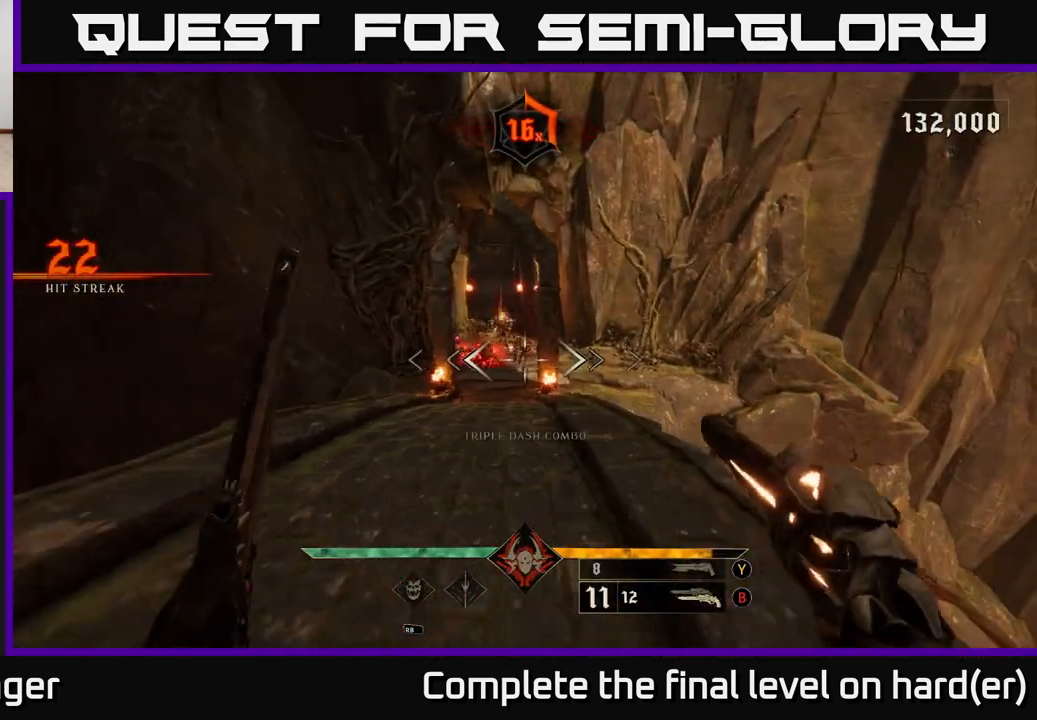
{"buttons": [], "left_stick": "up", "right_stick": "center", "events": [[233, "R2", "down"], [267, "R2", "up"]]}
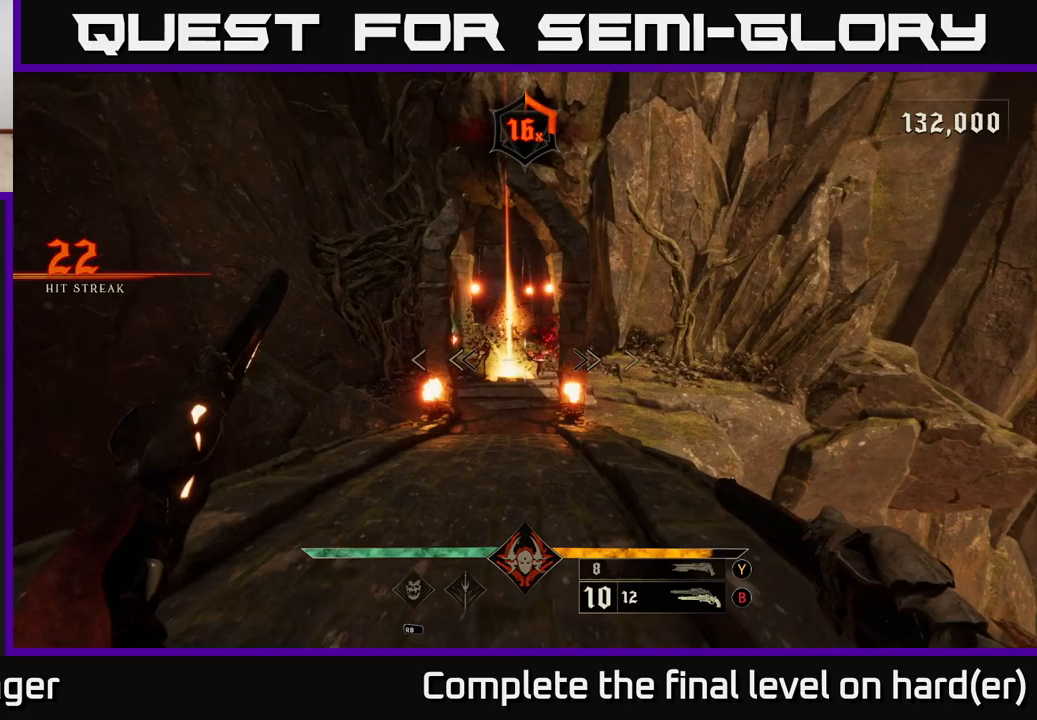
{"buttons": [], "left_stick": "up-right", "right_stick": "center", "events": [[200, "R2", "down"], [267, "R2", "up"], [350, "left_stick", "up-right"]]}
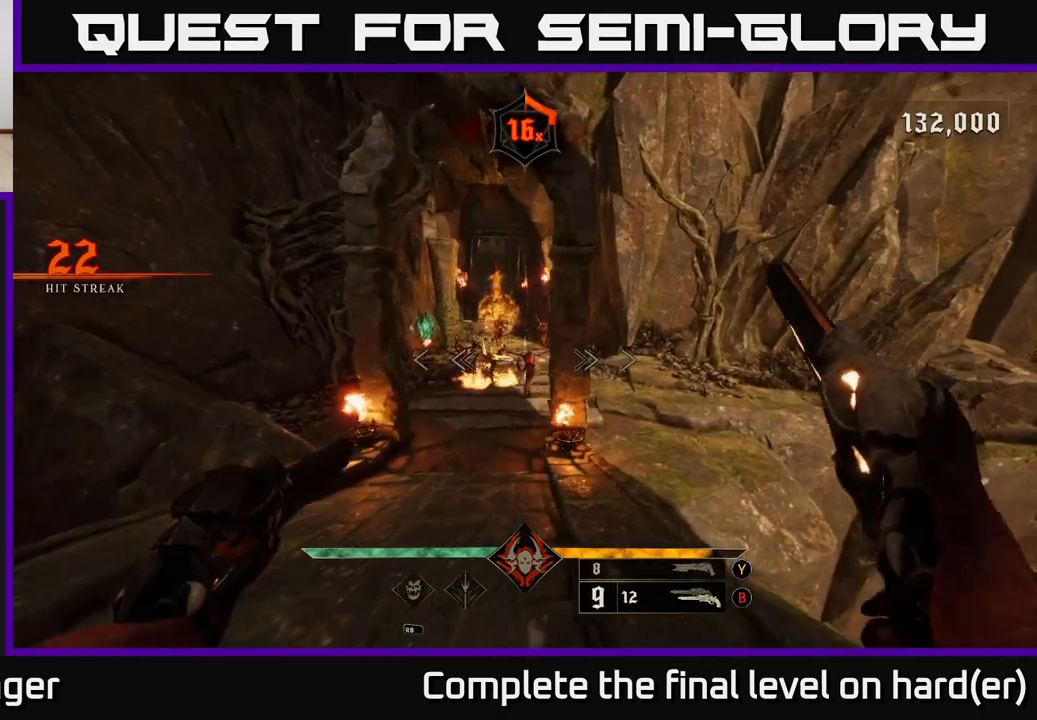
{"buttons": [], "left_stick": "center", "right_stick": "center", "events": [[33, "left_stick", "up"], [133, "R2", "down"], [217, "R2", "up"], [333, "left_stick", "center"]]}
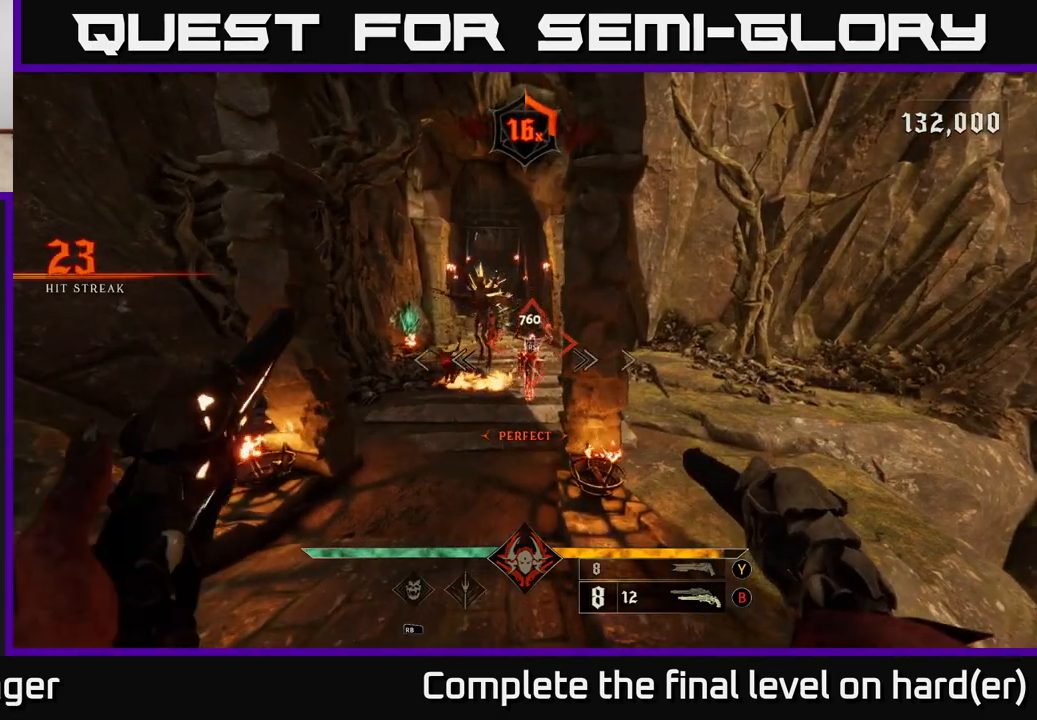
{"buttons": [], "left_stick": "center", "right_stick": "center", "events": [[117, "R2", "down"], [133, "left_stick", "down"], [217, "R2", "up"], [333, "left_stick", "left"], [417, "right_stick", "up-left"], [467, "right_stick", "center"], [483, "left_stick", "center"]]}
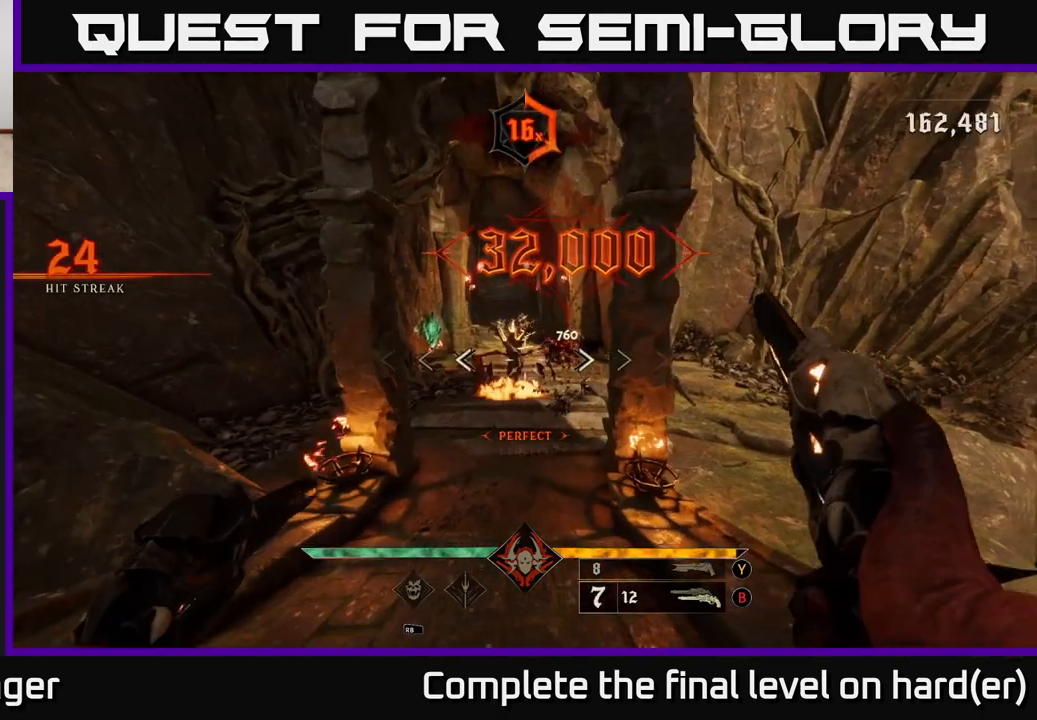
{"buttons": [], "left_stick": "center", "right_stick": "center", "events": [[67, "R2", "down"], [133, "R2", "up"], [233, "left_stick", "down"], [317, "right_stick", "up"], [400, "right_stick", "center"], [467, "left_stick", "center"]]}
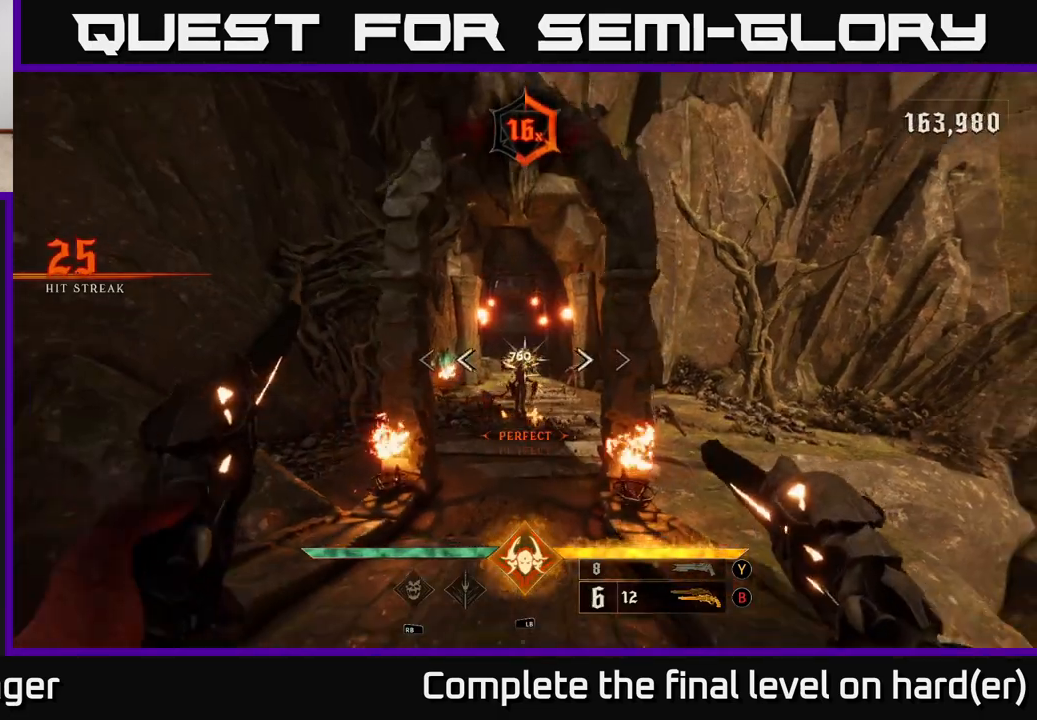
{"buttons": [], "left_stick": "center", "right_stick": "center", "events": [[50, "R2", "down"], [150, "R2", "up"], [150, "left_stick", "down"], [267, "right_stick", "down"], [300, "left_stick", "center"], [350, "right_stick", "center"]]}
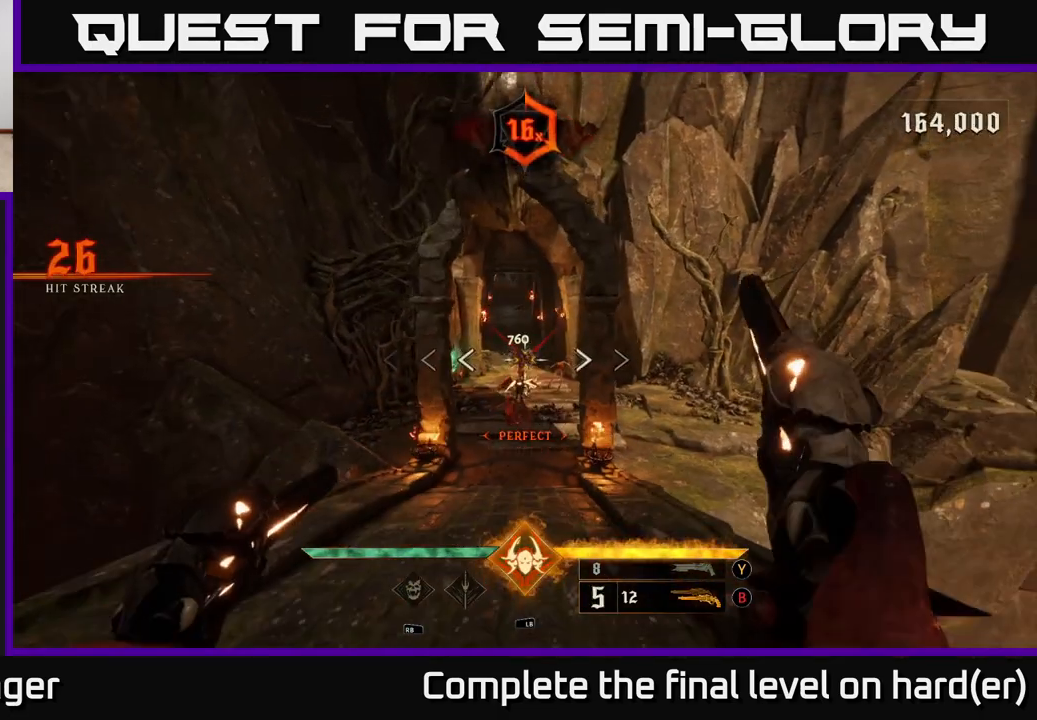
{"buttons": [], "left_stick": "down", "right_stick": "center", "events": [[17, "R2", "down"], [17, "right_stick", "down"], [50, "left_stick", "down"], [83, "right_stick", "center"], [117, "R2", "up"], [167, "left_stick", "center"], [367, "right_stick", "up"], [450, "right_stick", "center"], [467, "left_stick", "down"]]}
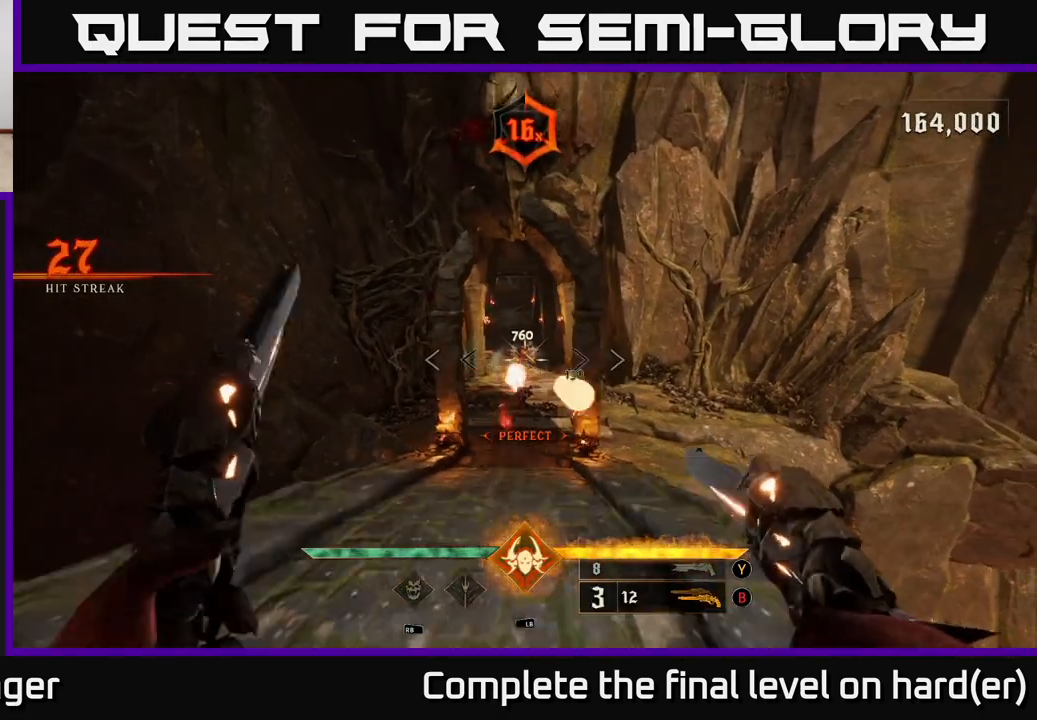
{"buttons": ["R2"], "left_stick": "center", "right_stick": "center", "events": [[17, "R2", "down"], [67, "R2", "up"], [117, "left_stick", "center"], [300, "right_stick", "down"], [367, "left_stick", "down"], [433, "right_stick", "center"], [450, "R2", "down"], [500, "left_stick", "center"]]}
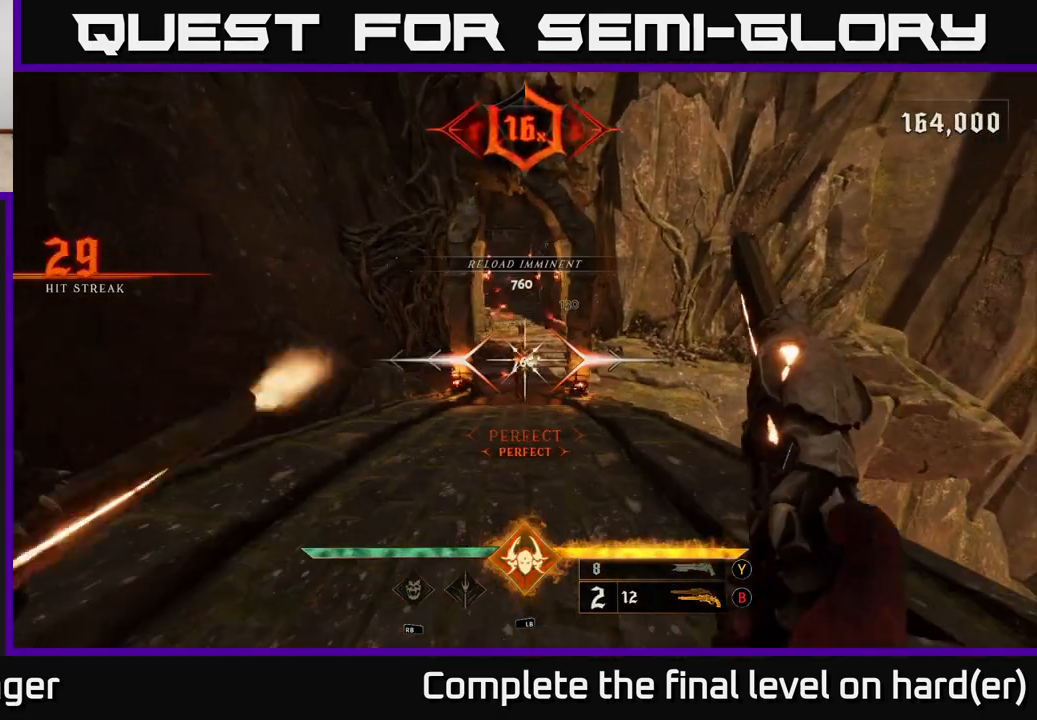
{"buttons": ["R2"], "left_stick": "center", "right_stick": "center", "events": [[17, "R2", "up"], [450, "R2", "down"]]}
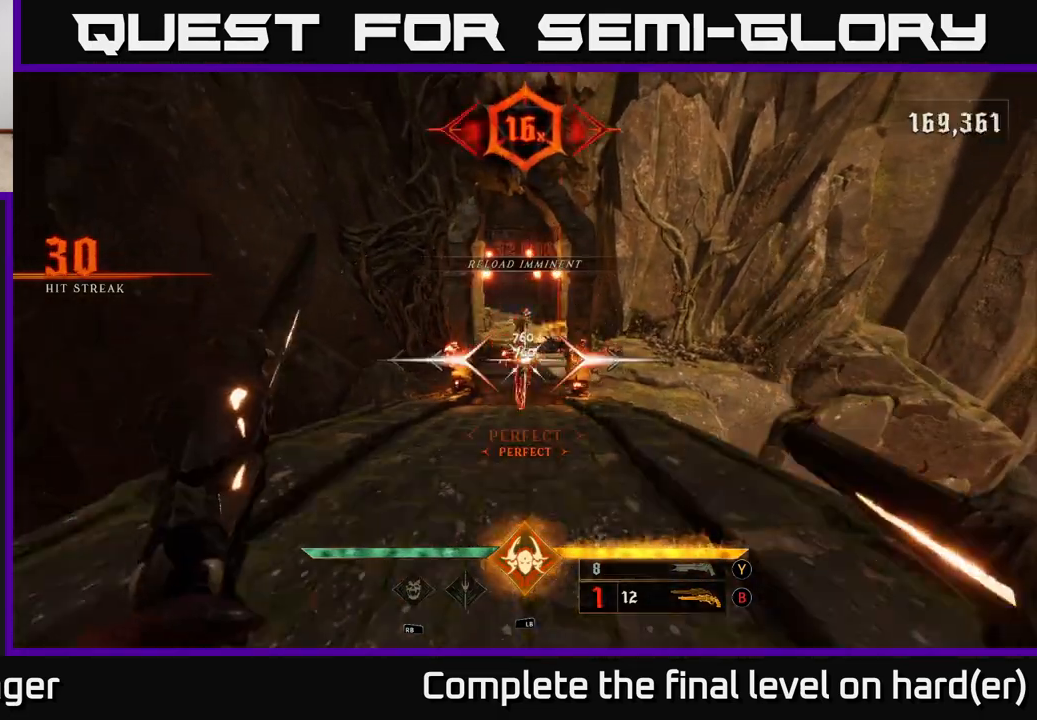
{"buttons": [], "left_stick": "down", "right_stick": "center", "events": [[33, "R2", "up"], [400, "X", "down"], [417, "left_stick", "down"], [467, "X", "up"]]}
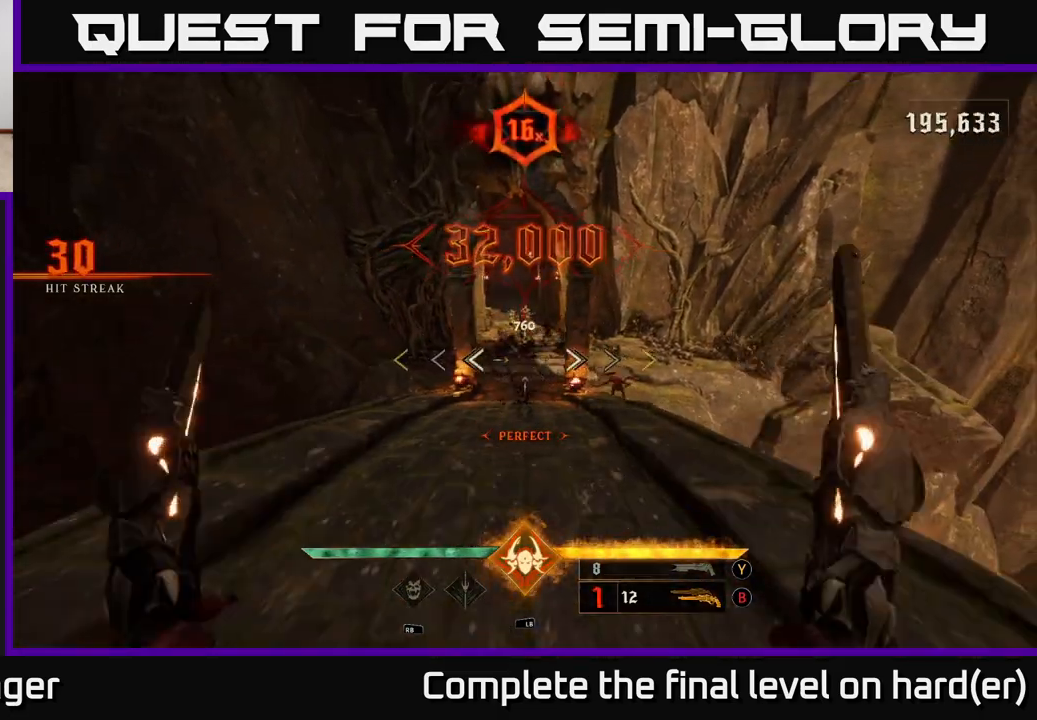
{"buttons": [], "left_stick": "center", "right_stick": "center", "events": [[117, "left_stick", "center"]]}
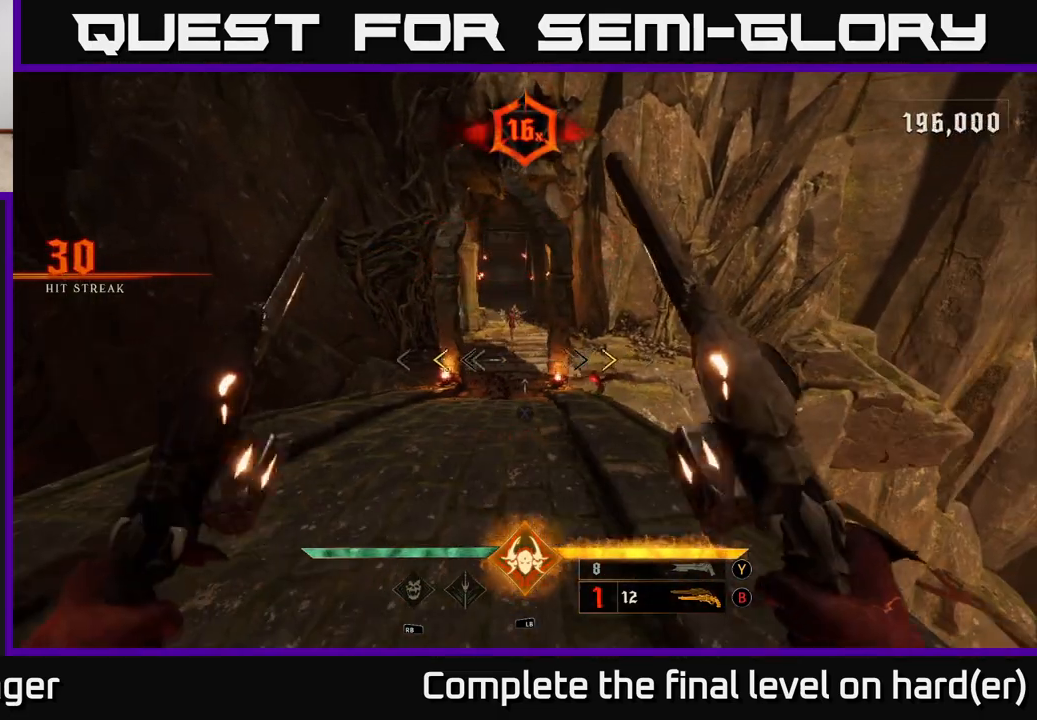
{"buttons": [], "left_stick": "down-right", "right_stick": "center", "events": [[350, "X", "down"], [367, "left_stick", "down-right"], [400, "X", "up"]]}
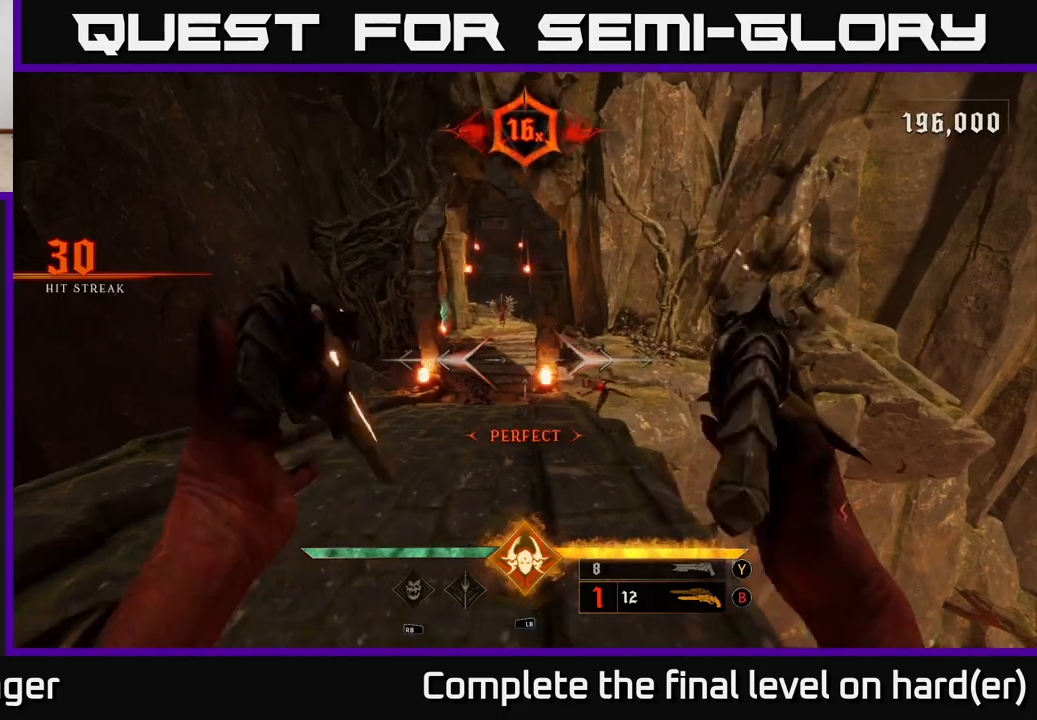
{"buttons": [], "left_stick": "center", "right_stick": "center", "events": [[83, "left_stick", "center"], [250, "right_stick", "down-right"], [333, "R2", "down"], [350, "left_stick", "left"], [350, "right_stick", "center"], [450, "R2", "up"], [500, "left_stick", "center"]]}
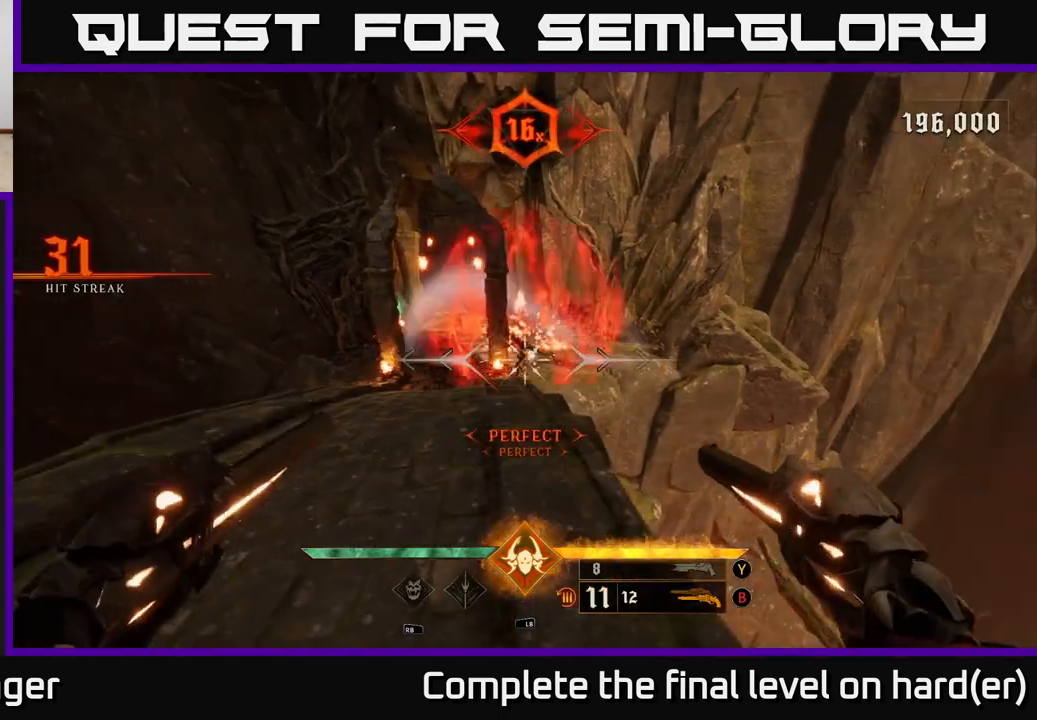
{"buttons": [], "left_stick": "up", "right_stick": "center", "events": [[300, "right_stick", "up-right"], [317, "left_stick", "up-left"], [367, "right_stick", "up-left"], [417, "left_stick", "up"], [467, "right_stick", "center"]]}
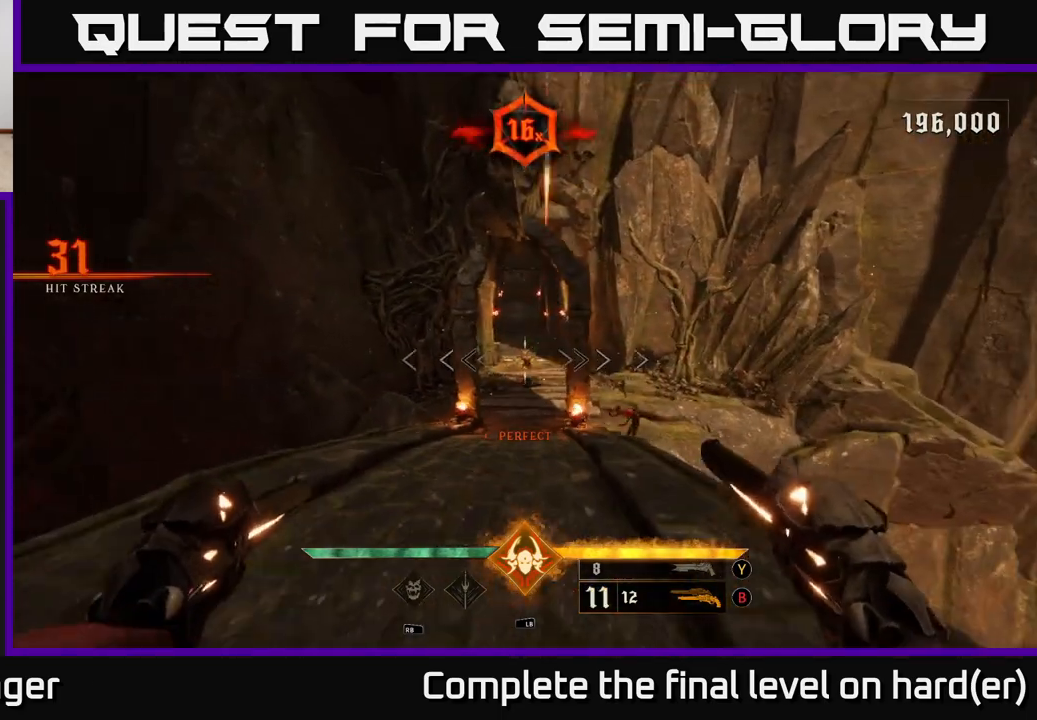
{"buttons": [], "left_stick": "down", "right_stick": "center", "events": [[133, "left_stick", "center"], [300, "R2", "down"], [317, "left_stick", "down"], [417, "R2", "up"]]}
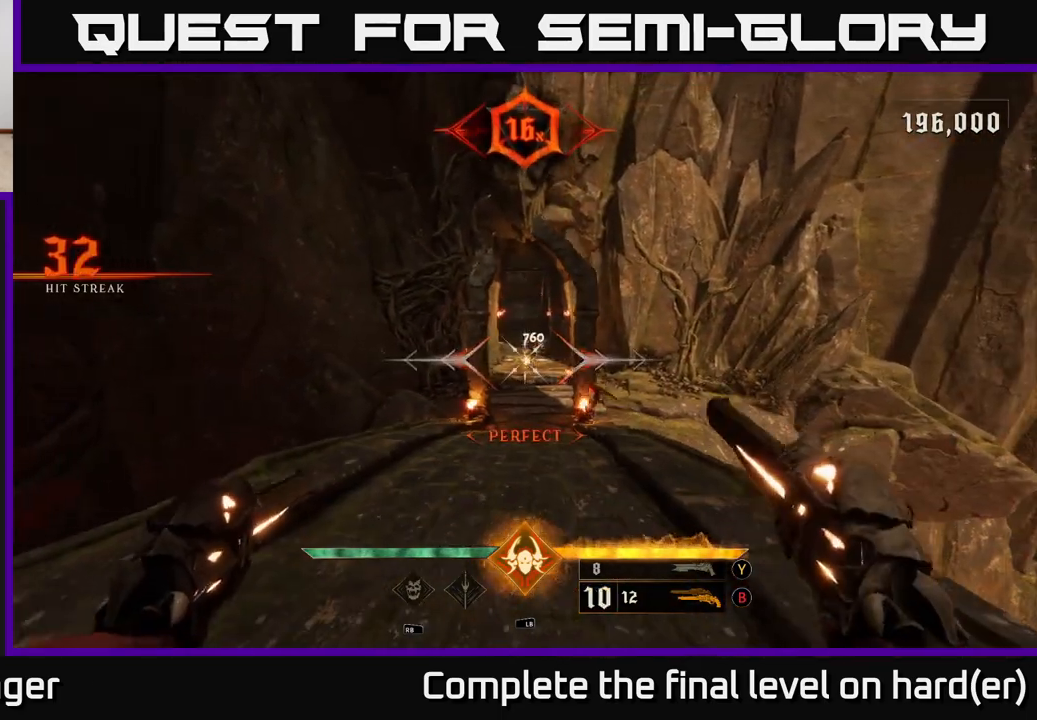
{"buttons": [], "left_stick": "center", "right_stick": "center", "events": [[33, "left_stick", "center"], [167, "right_stick", "right"], [233, "right_stick", "center"], [250, "R2", "down"], [283, "left_stick", "down"], [333, "R2", "up"], [400, "left_stick", "center"]]}
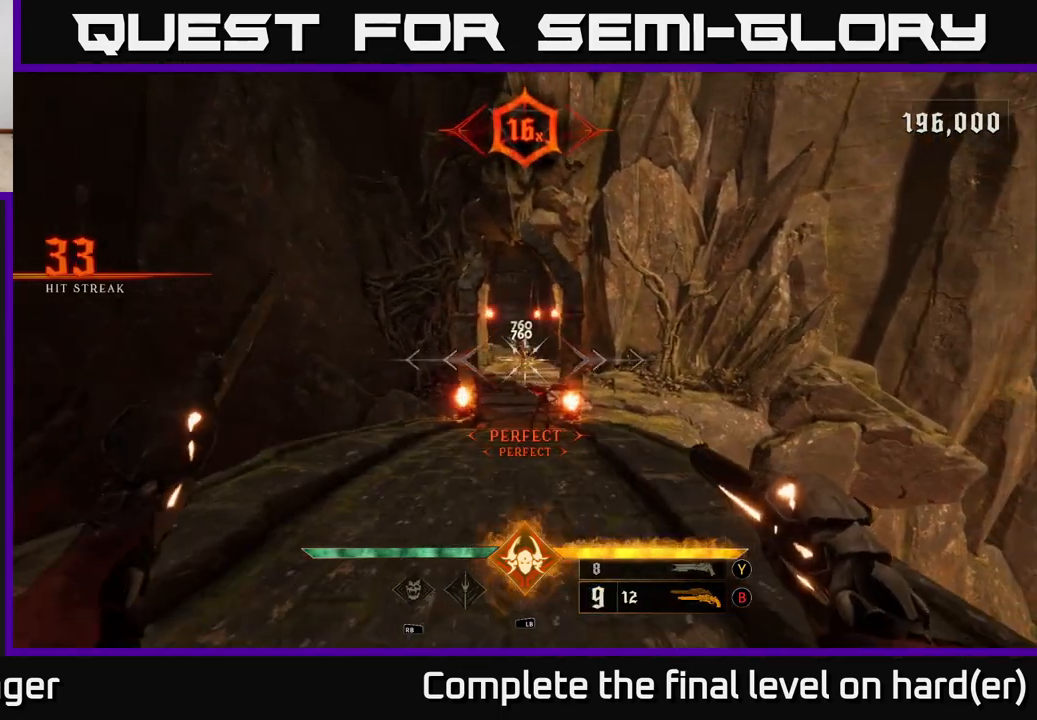
{"buttons": [], "left_stick": "center", "right_stick": "center", "events": [[233, "R2", "down"], [317, "R2", "up"]]}
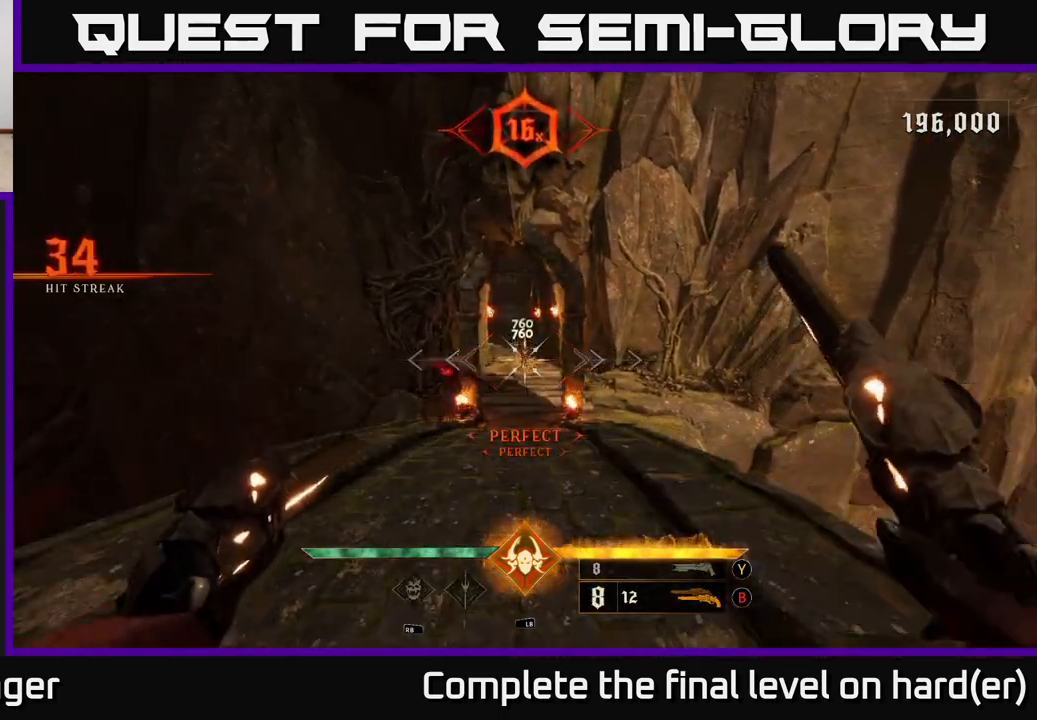
{"buttons": [], "left_stick": "center", "right_stick": "center", "events": [[217, "R2", "down"], [300, "R2", "up"]]}
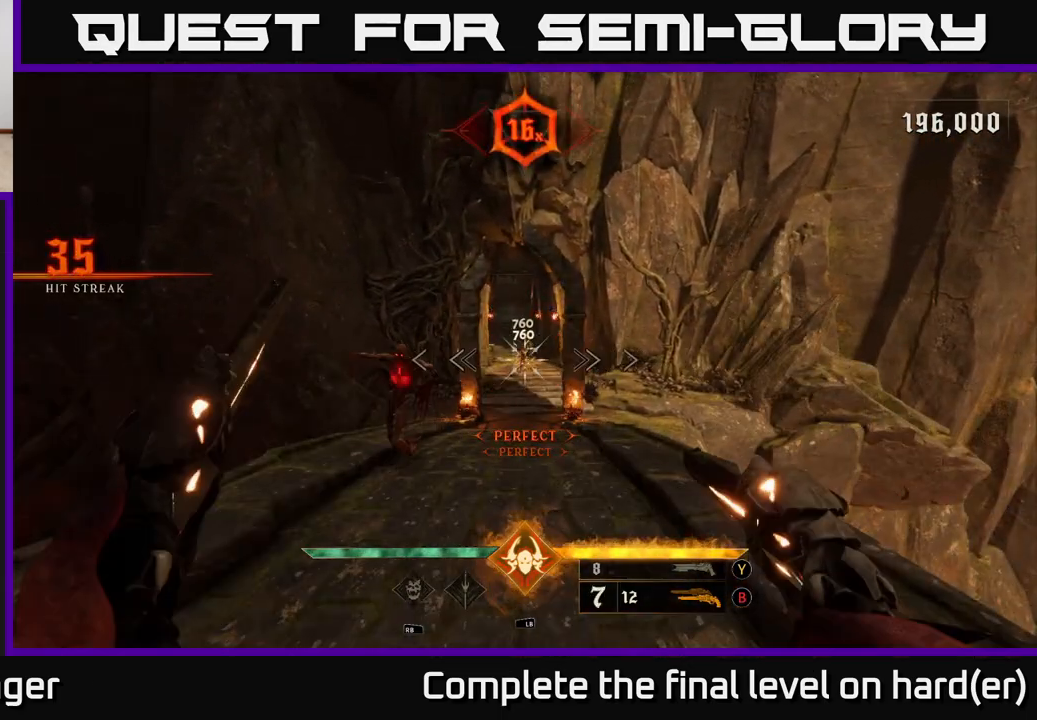
{"buttons": [], "left_stick": "center", "right_stick": "left", "events": [[67, "left_stick", "down"], [150, "R2", "down"], [217, "R2", "up"], [350, "left_stick", "center"], [483, "right_stick", "left"]]}
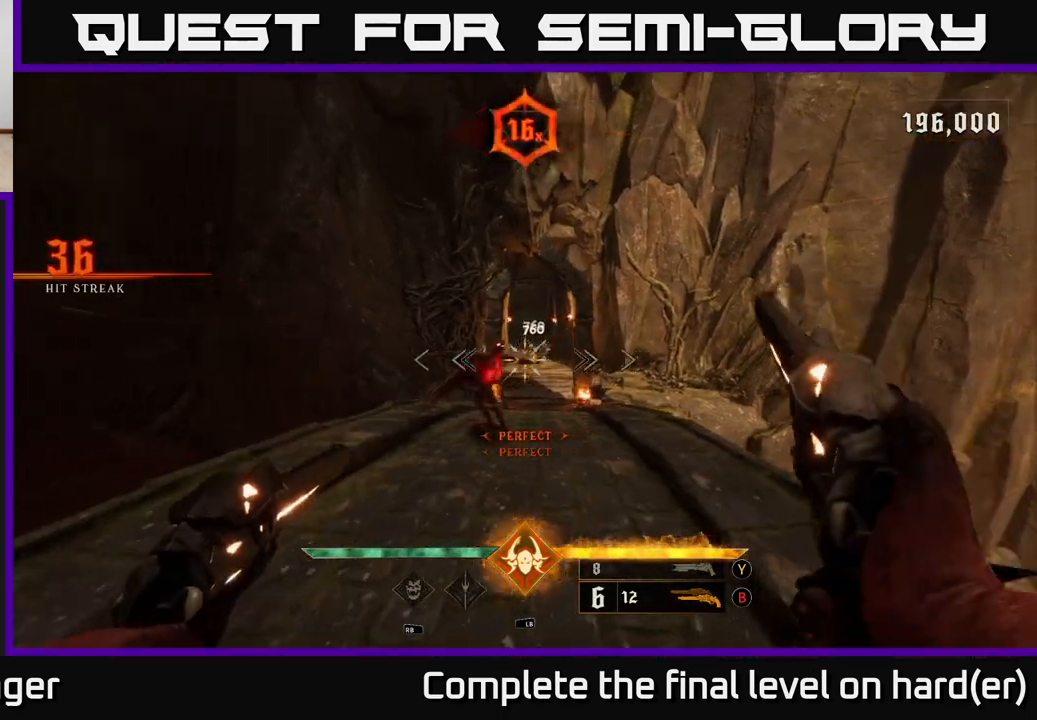
{"buttons": [], "left_stick": "down", "right_stick": "center", "events": [[100, "right_stick", "center"], [133, "R2", "down"], [150, "left_stick", "down"], [217, "R2", "up"]]}
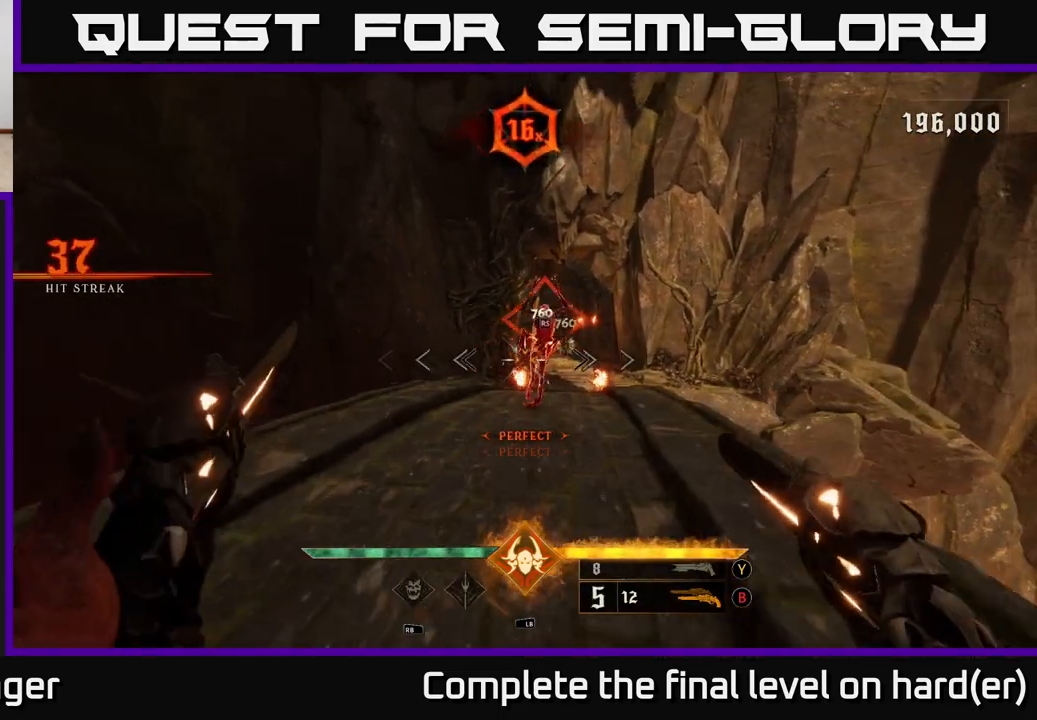
{"buttons": [], "left_stick": "up", "right_stick": "down-right", "events": [[33, "left_stick", "center"], [83, "right_stick", "up"], [133, "R2", "down"], [133, "right_stick", "center"], [200, "left_stick", "up"], [217, "R2", "up"], [383, "right_stick", "down-right"]]}
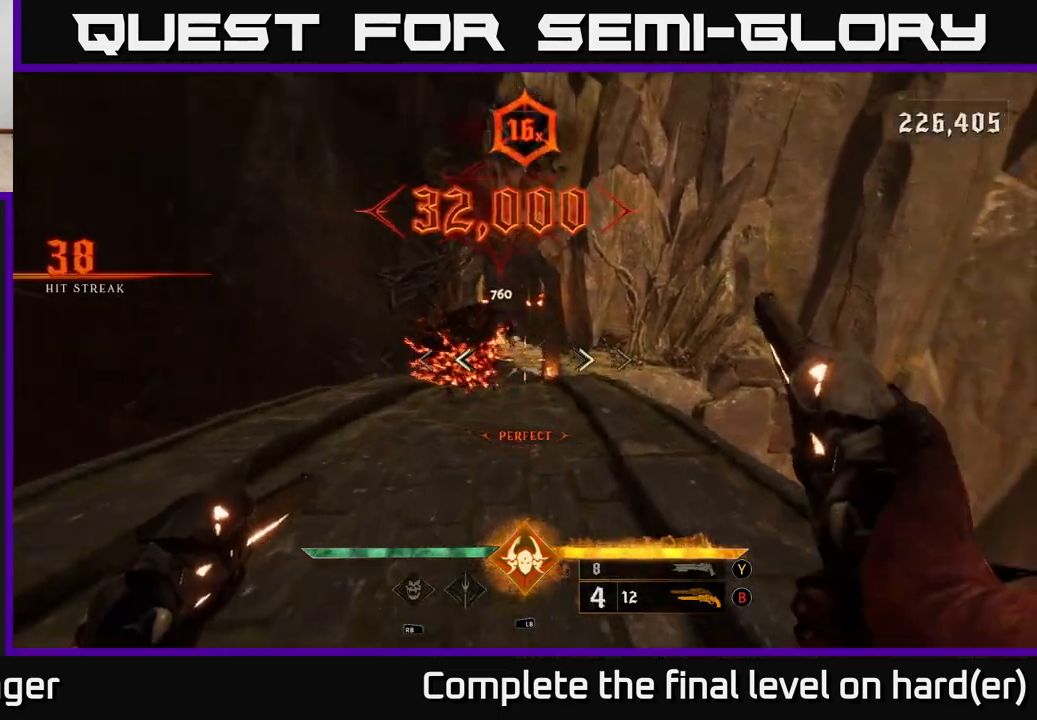
{"buttons": [], "left_stick": "up", "right_stick": "up-left", "events": [[83, "right_stick", "center"], [100, "R2", "down"], [150, "R2", "up"], [367, "left_stick", "up-left"], [433, "right_stick", "up-left"], [500, "left_stick", "up"]]}
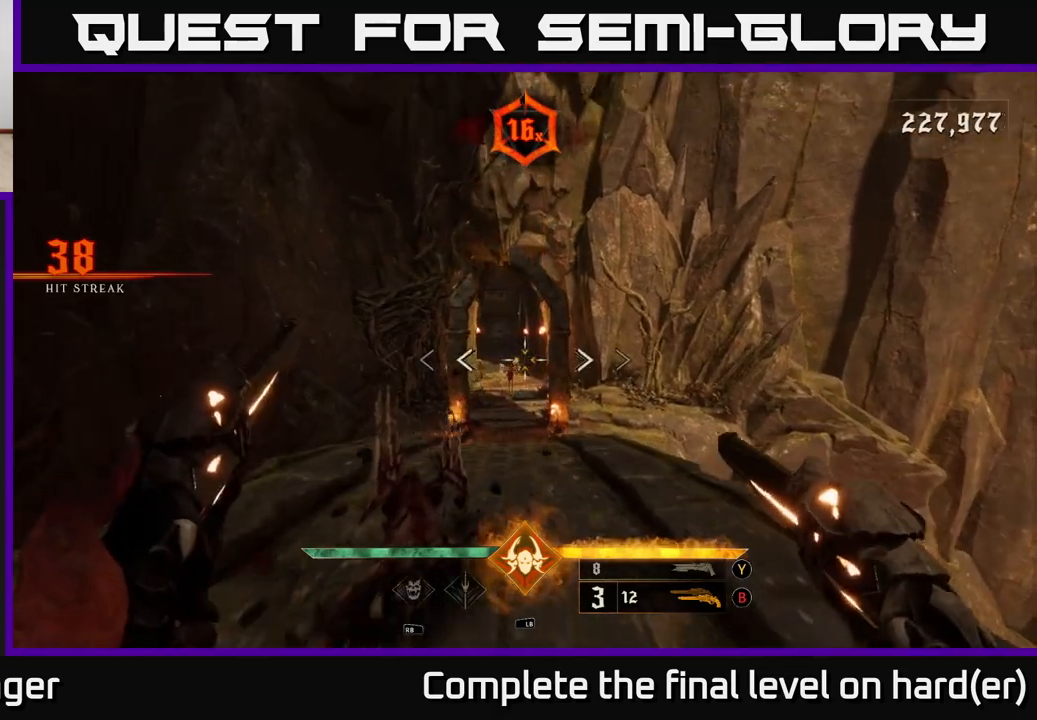
{"buttons": [], "left_stick": "center", "right_stick": "center", "events": [[33, "right_stick", "center"], [50, "R2", "down"], [133, "R2", "up"], [167, "left_stick", "up-left"], [350, "left_stick", "center"], [383, "right_stick", "down-left"], [500, "right_stick", "center"]]}
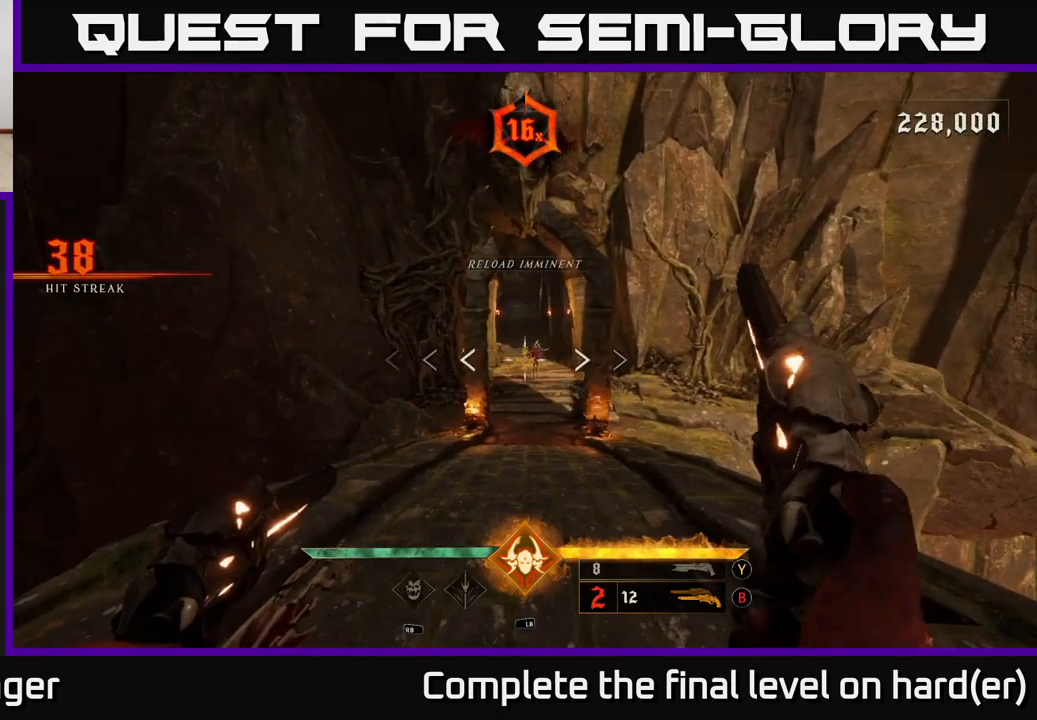
{"buttons": [], "left_stick": "up", "right_stick": "center", "events": [[83, "R2", "down"], [133, "R2", "up"], [317, "left_stick", "up"]]}
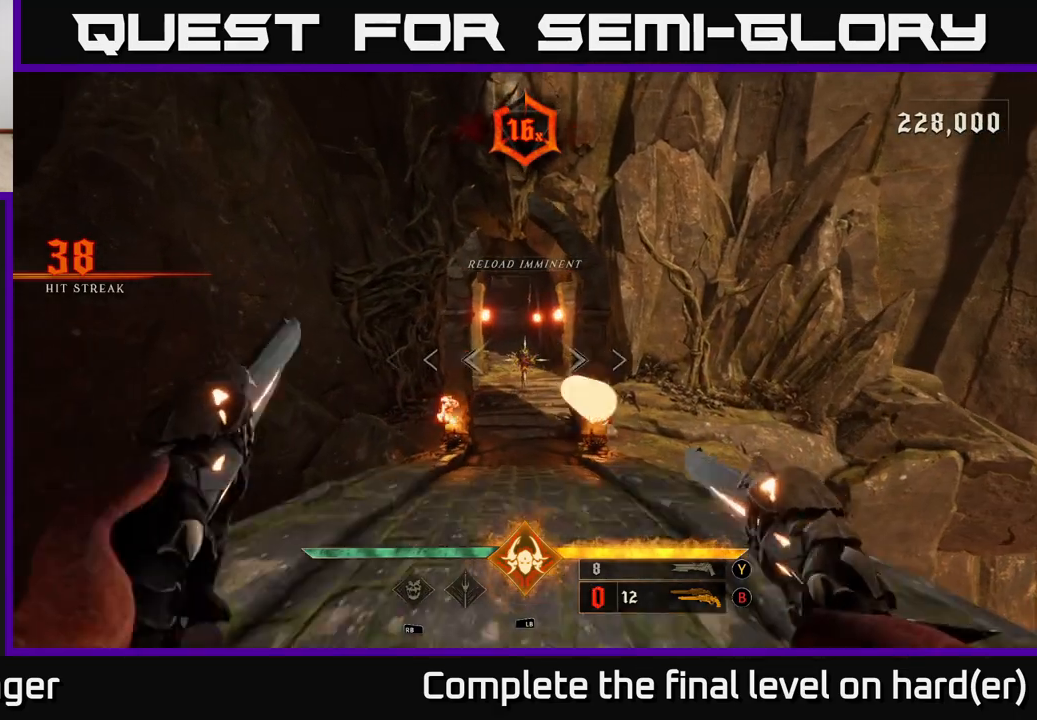
{"buttons": ["R2"], "left_stick": "center", "right_stick": "center", "events": [[17, "R2", "down"], [67, "R2", "up"], [83, "left_stick", "center"], [467, "R2", "down"]]}
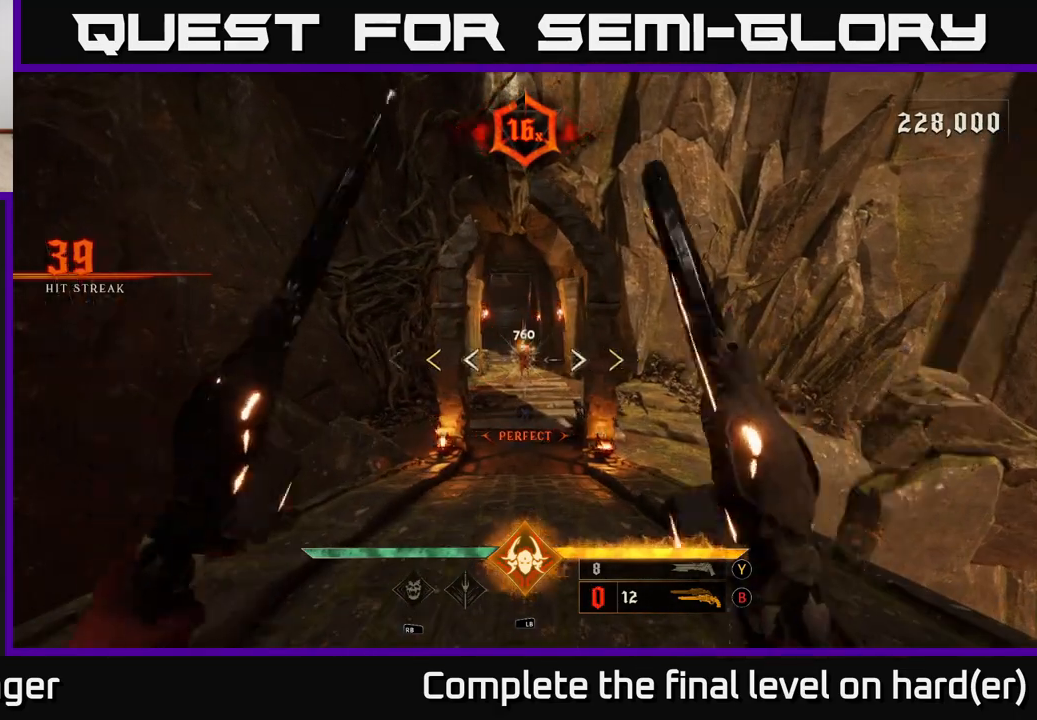
{"buttons": ["X"], "left_stick": "center", "right_stick": "center", "events": [[50, "R2", "up"], [467, "X", "down"]]}